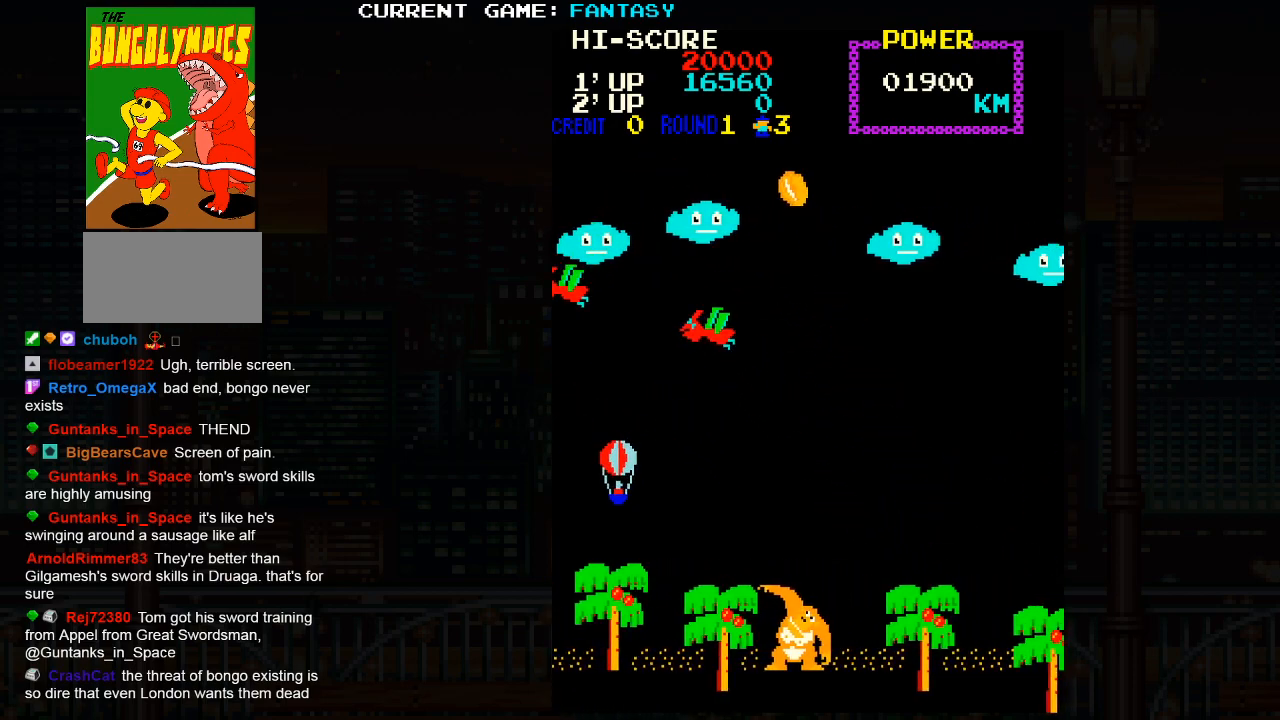
Gameplay with a controller (arcade stick); each line is a JSON object with the inputs held at the frame after it. "events" lists button and stick changes between this image and that frame as [ms after this image, input, new state], when the widget could be followed in between. Not read: L3 R3.
{"buttons": [], "left_stick": "right", "events": [[150, "left_stick", "right"]]}
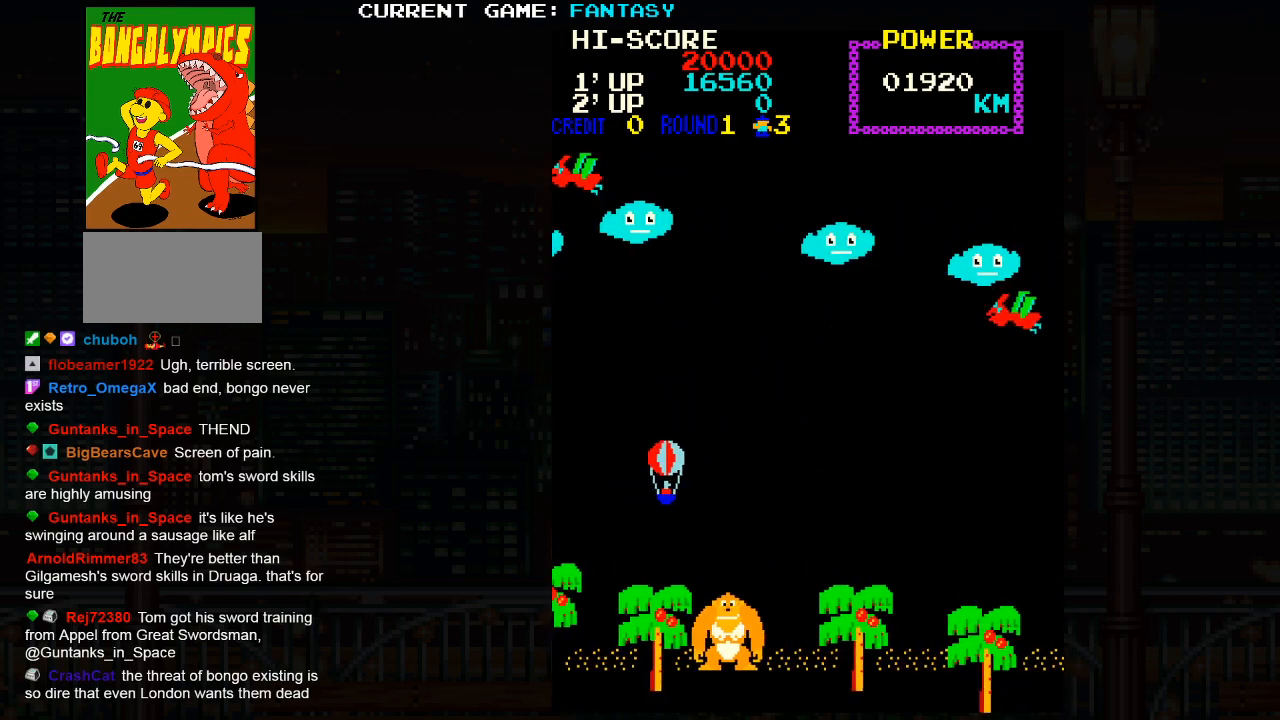
{"buttons": [], "left_stick": "up-right", "events": [[50, "left_stick", "up-right"], [217, "left_stick", "up"], [383, "left_stick", "up-right"]]}
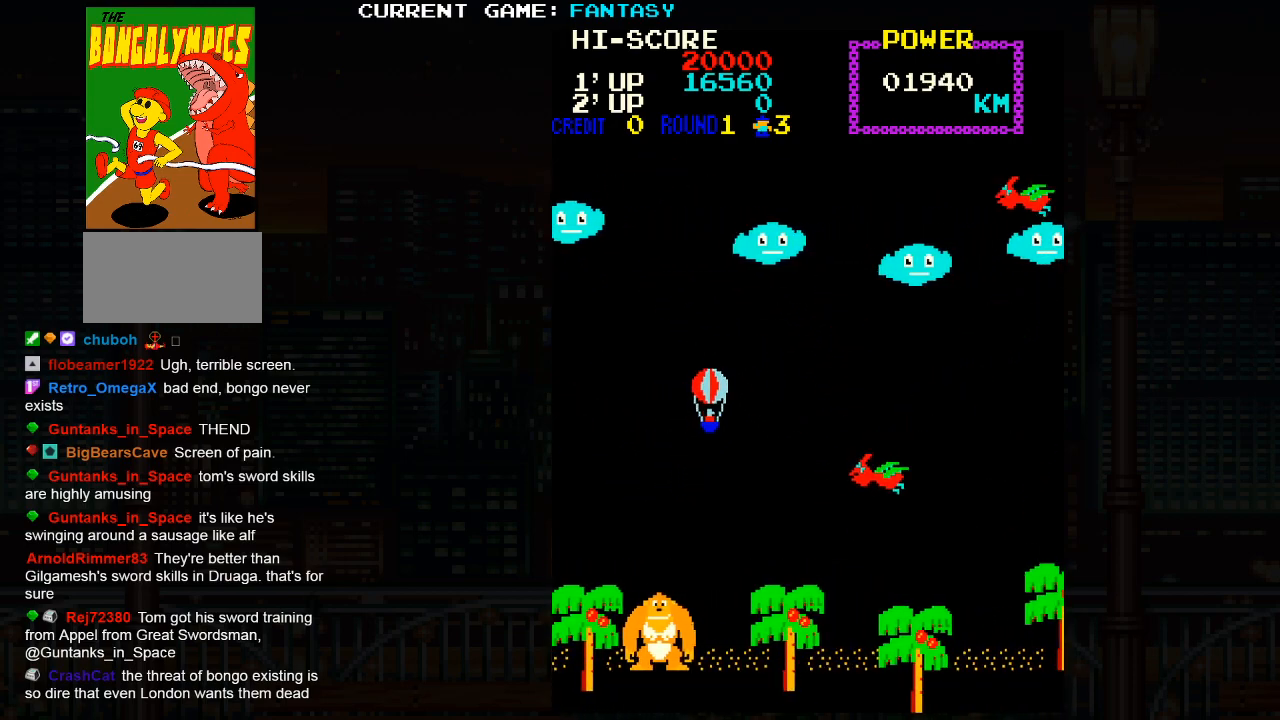
{"buttons": [], "left_stick": "up-left", "events": [[350, "left_stick", "center"], [417, "left_stick", "left"], [467, "left_stick", "up-left"]]}
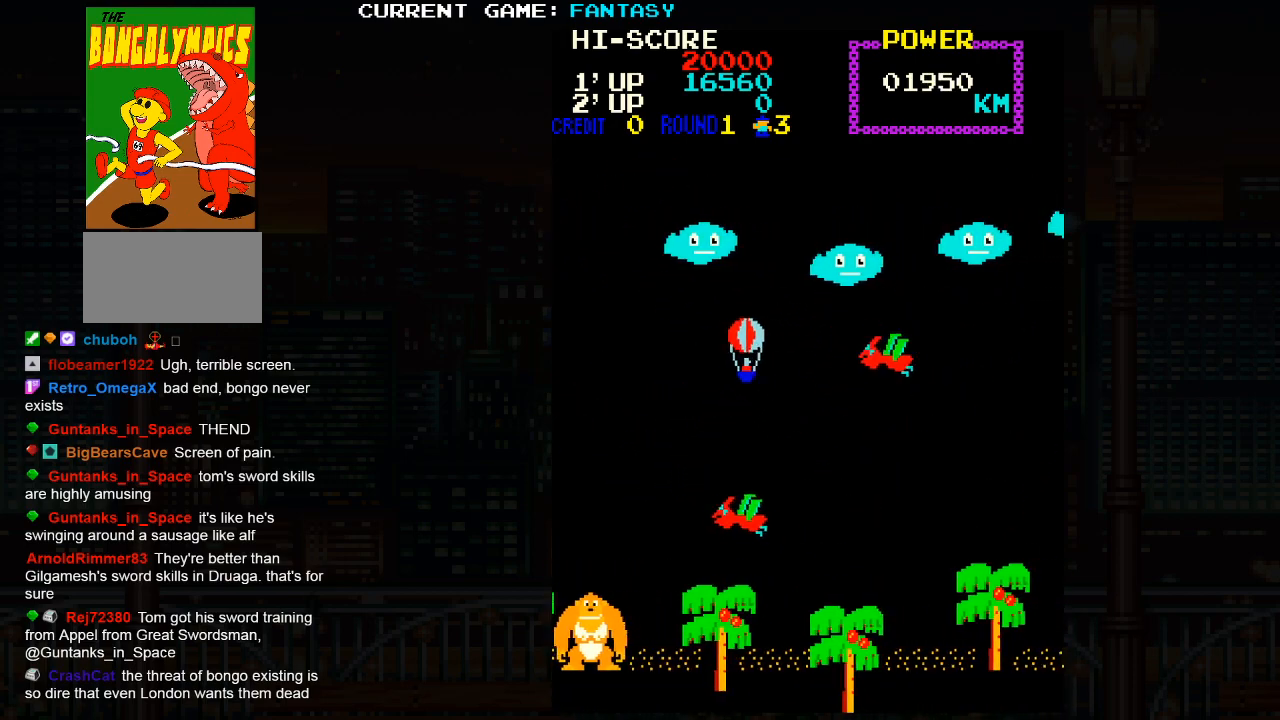
{"buttons": [], "left_stick": "center", "events": [[233, "left_stick", "center"]]}
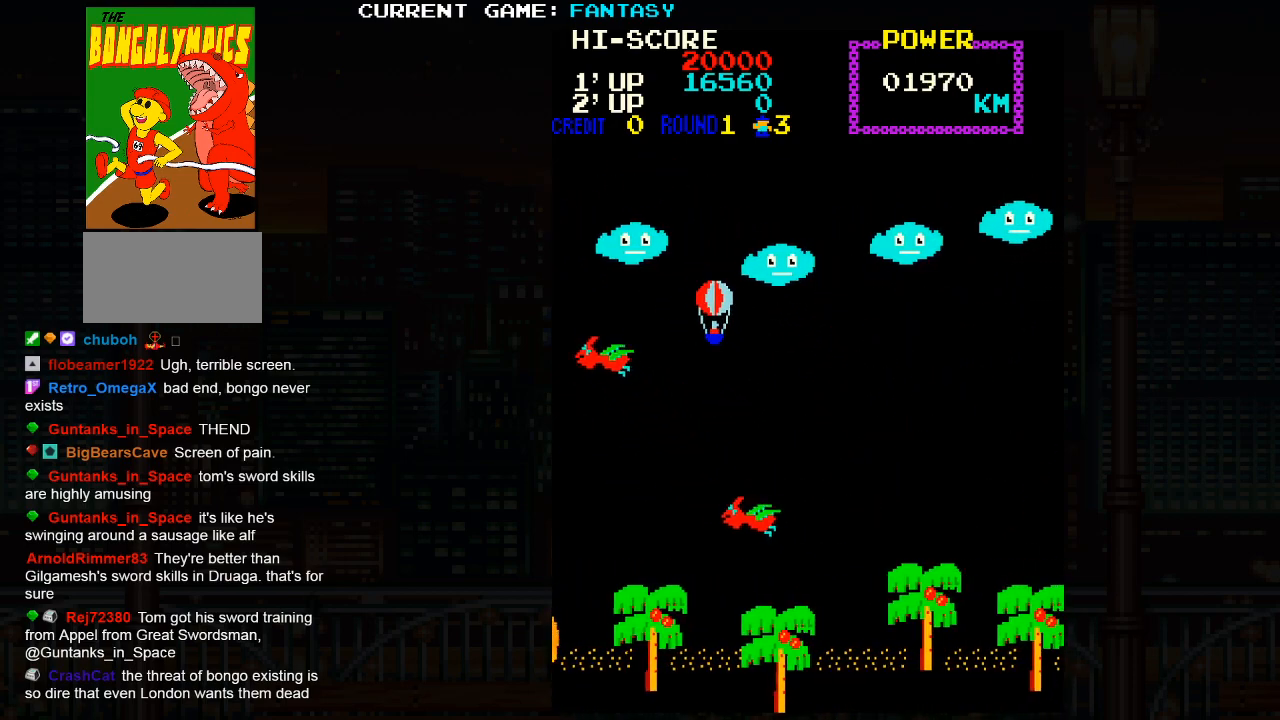
{"buttons": [], "left_stick": "down", "events": [[67, "left_stick", "down"]]}
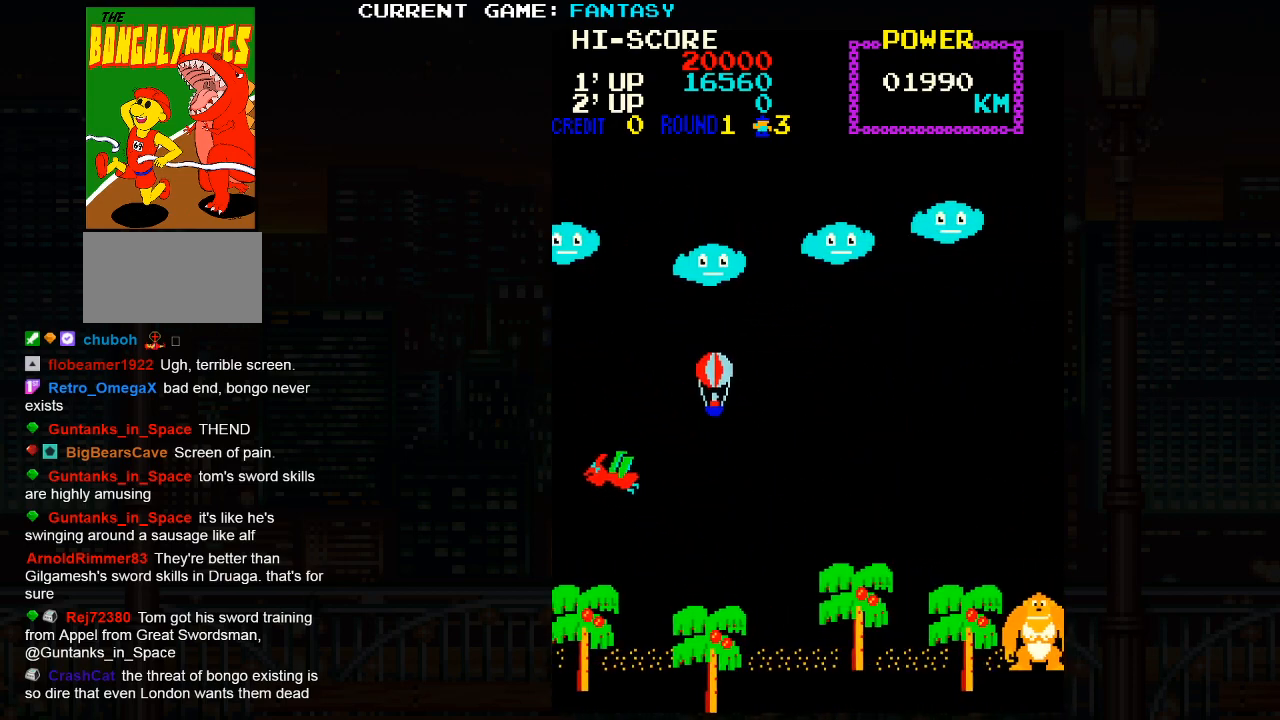
{"buttons": [], "left_stick": "center", "events": [[83, "left_stick", "center"]]}
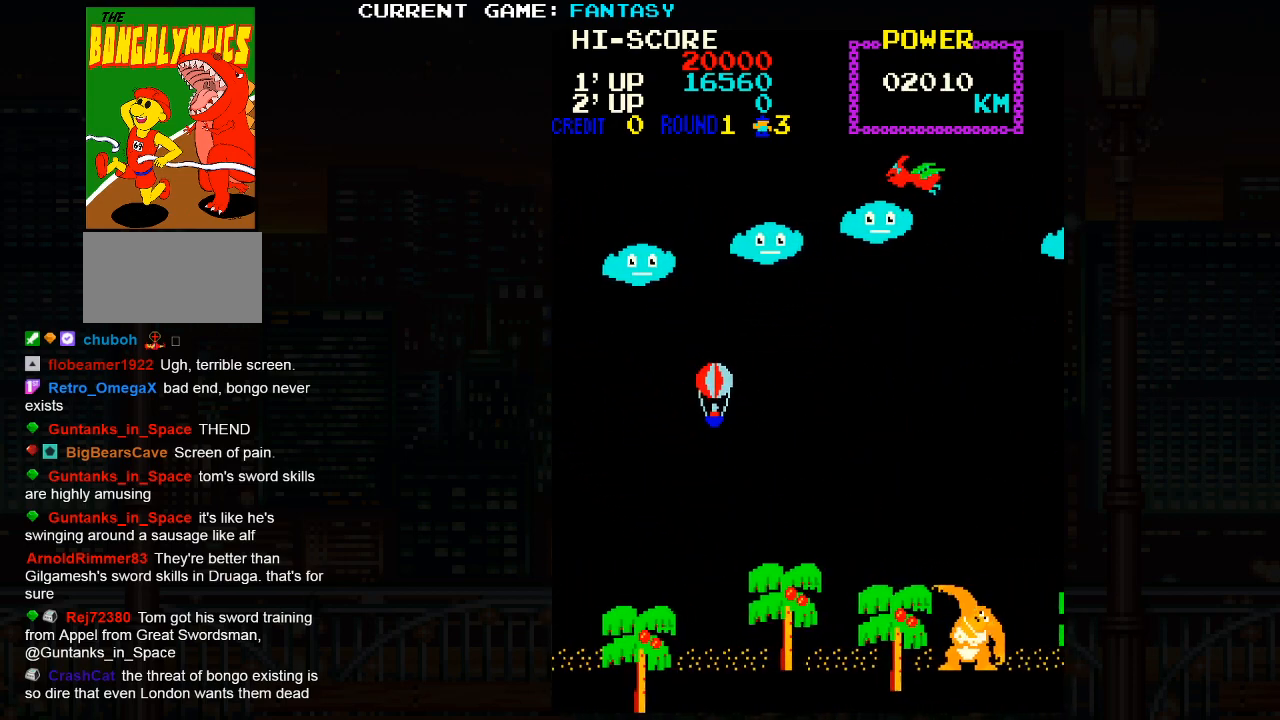
{"buttons": [], "left_stick": "up-left", "events": [[67, "left_stick", "left"], [117, "left_stick", "up-left"]]}
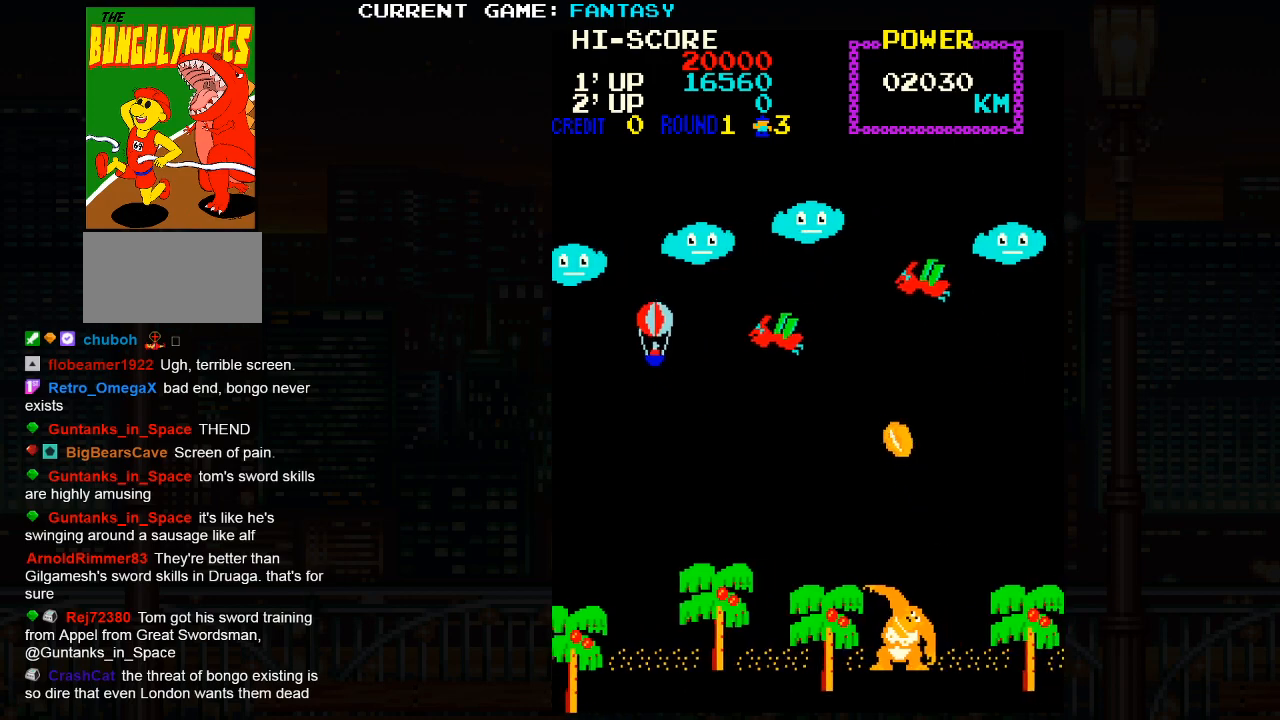
{"buttons": [], "left_stick": "down-right", "events": [[133, "left_stick", "center"], [267, "left_stick", "down-right"]]}
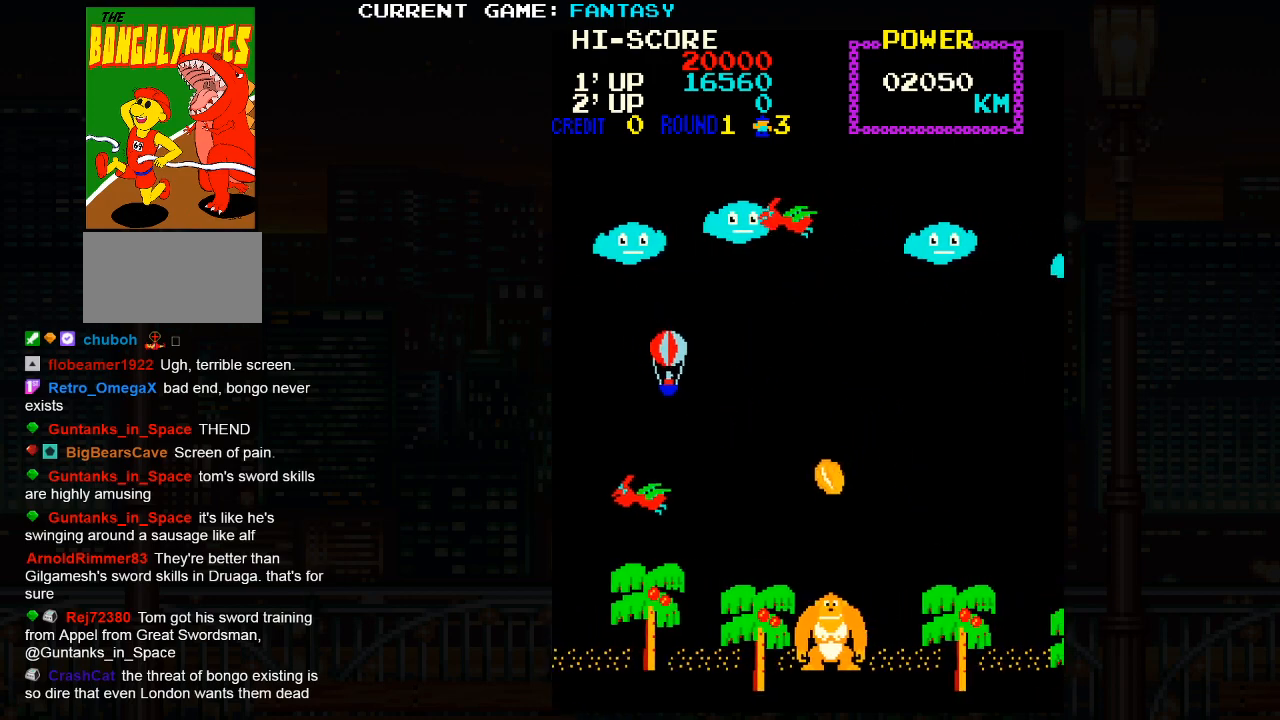
{"buttons": [], "left_stick": "down-right", "events": []}
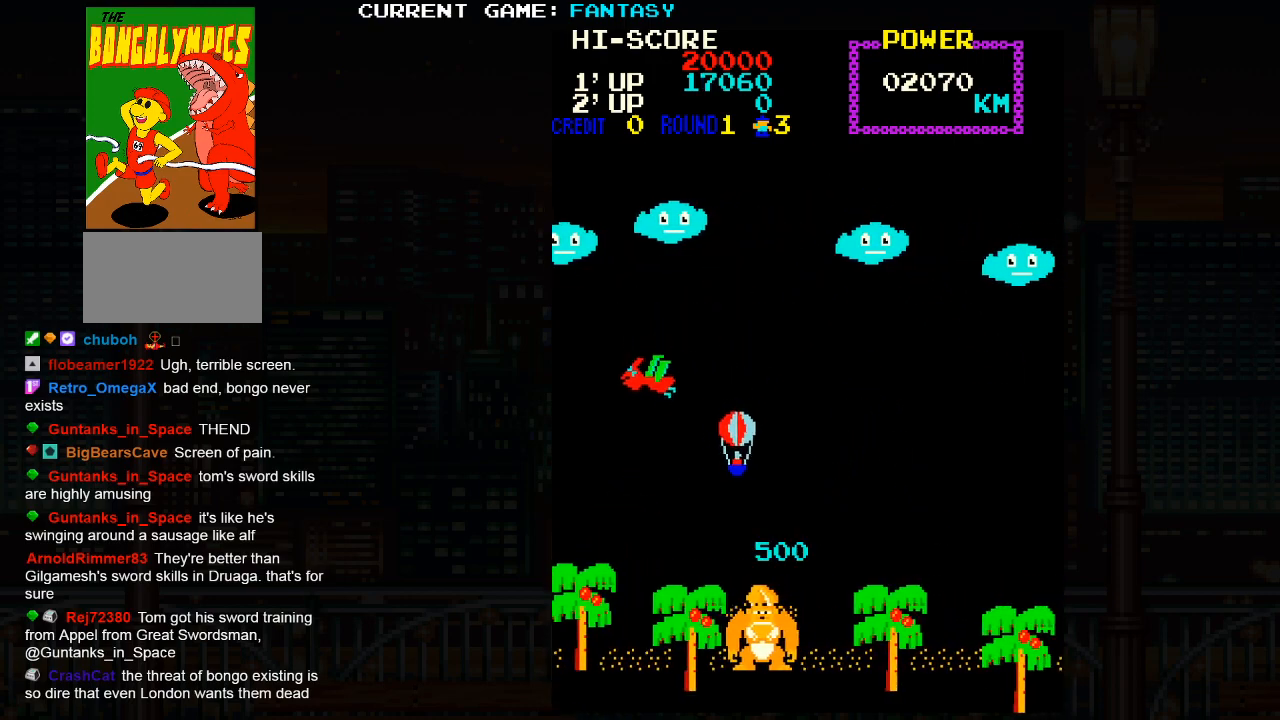
{"buttons": [], "left_stick": "up-left", "events": [[183, "left_stick", "right"], [383, "left_stick", "up"], [450, "left_stick", "up-left"]]}
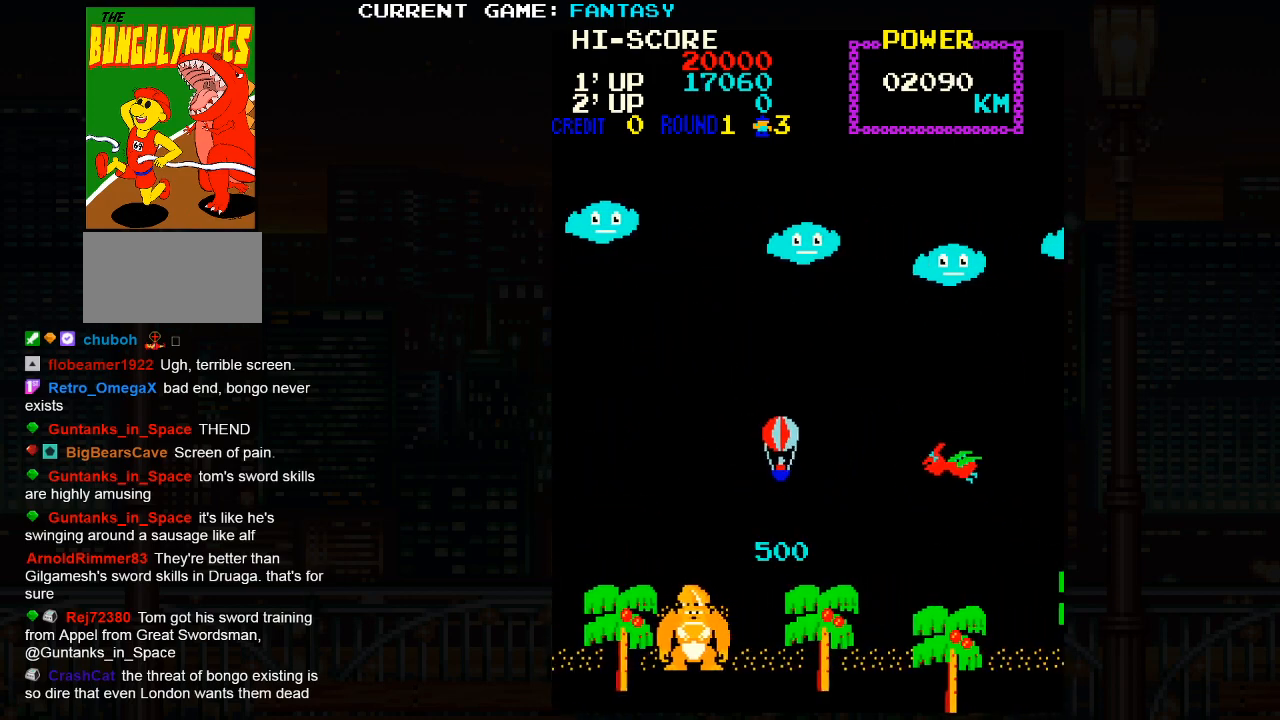
{"buttons": [], "left_stick": "down-left", "events": [[233, "left_stick", "down-left"]]}
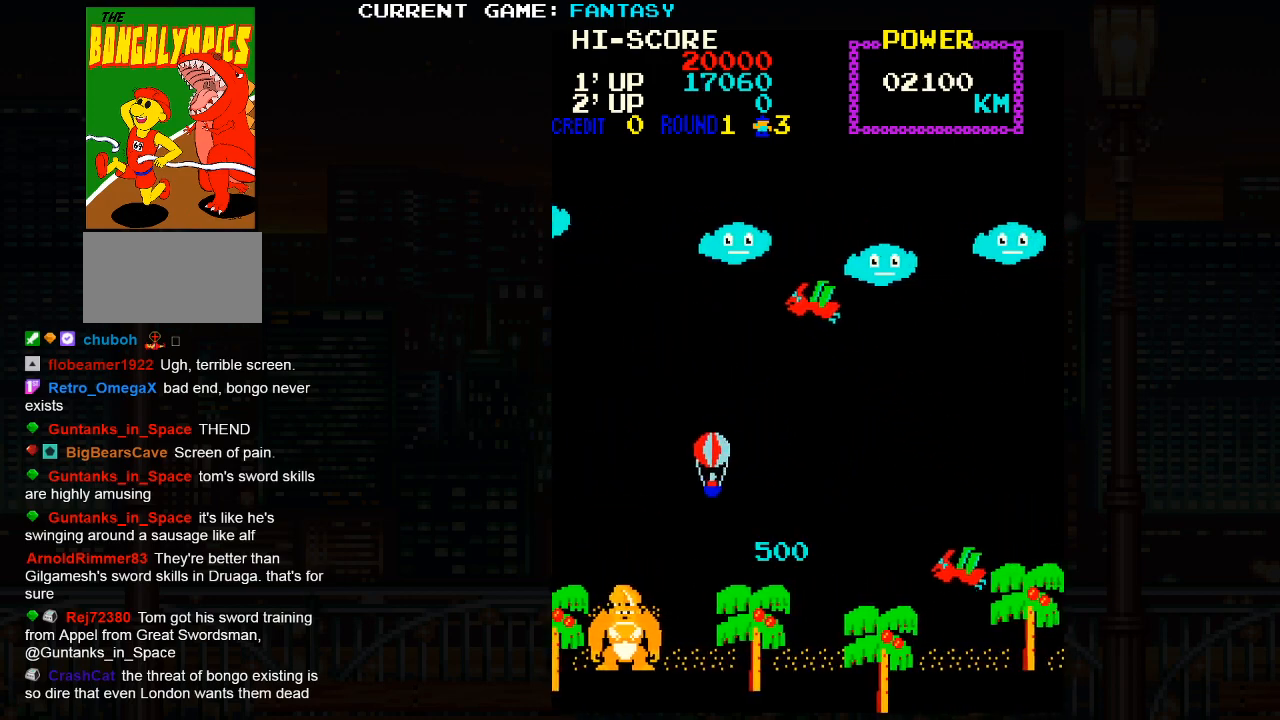
{"buttons": [], "left_stick": "center", "events": [[117, "left_stick", "center"]]}
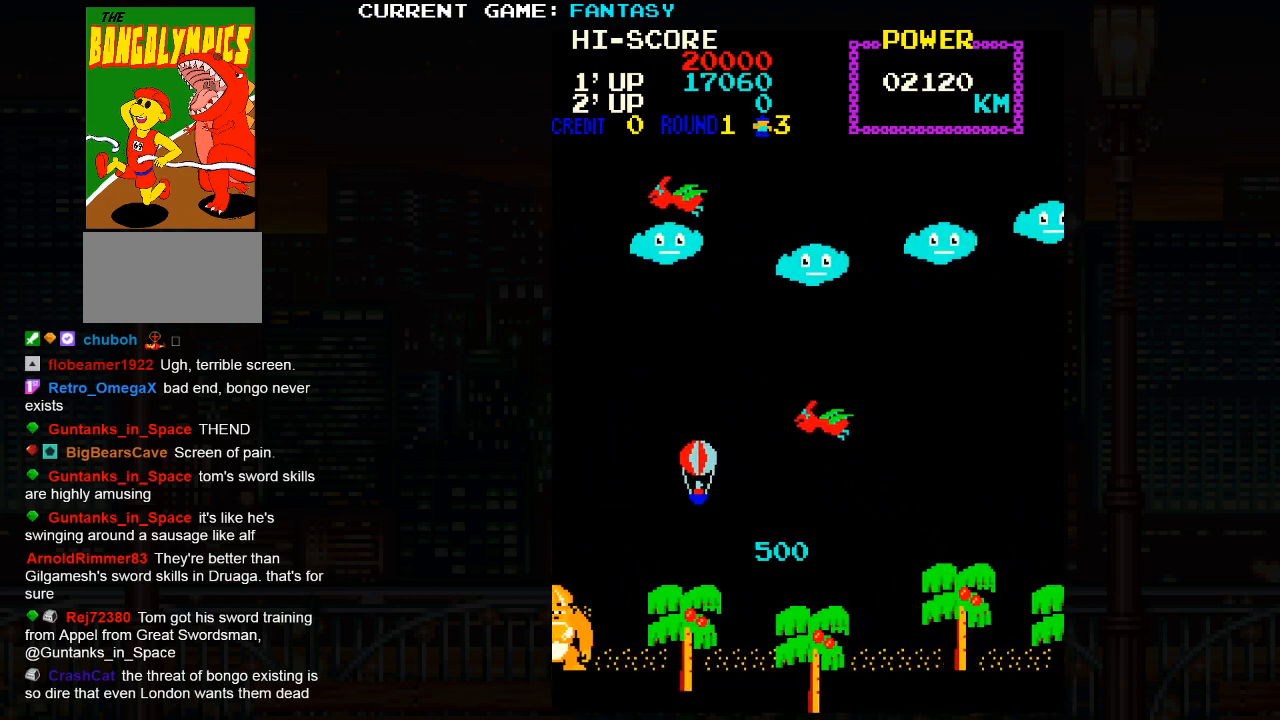
{"buttons": [], "left_stick": "center", "events": []}
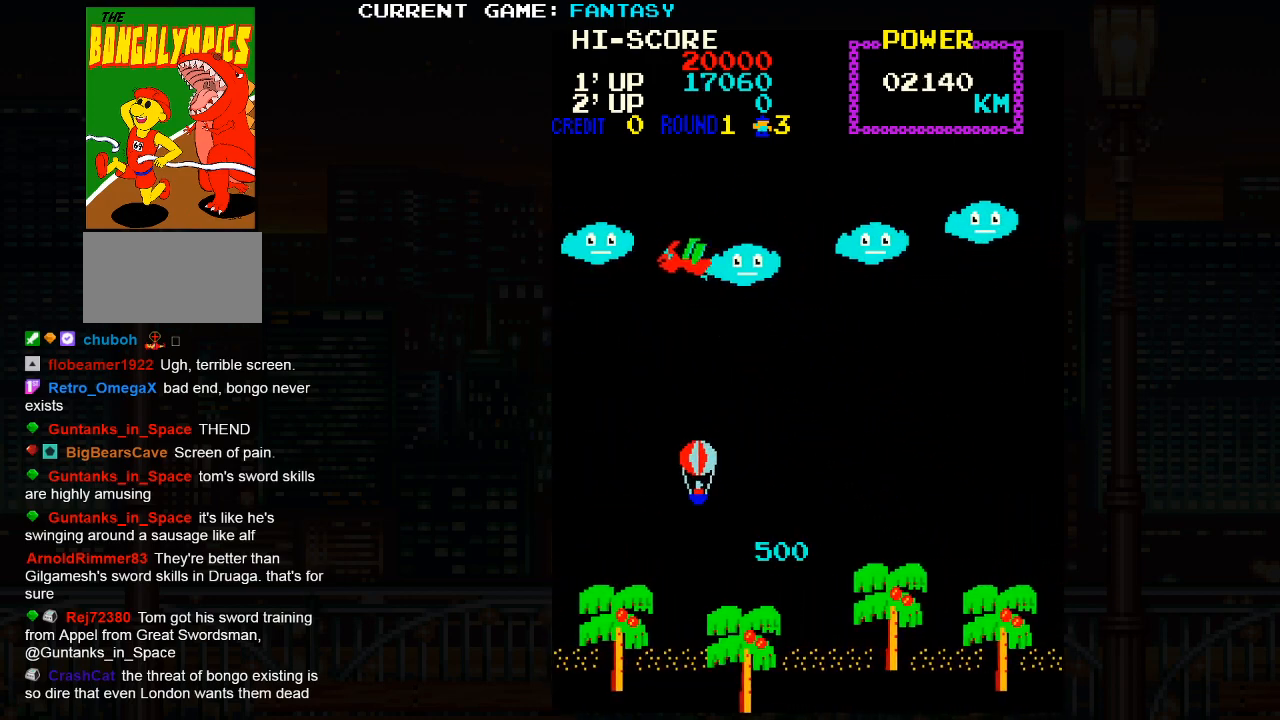
{"buttons": [], "left_stick": "up", "events": [[67, "left_stick", "up"]]}
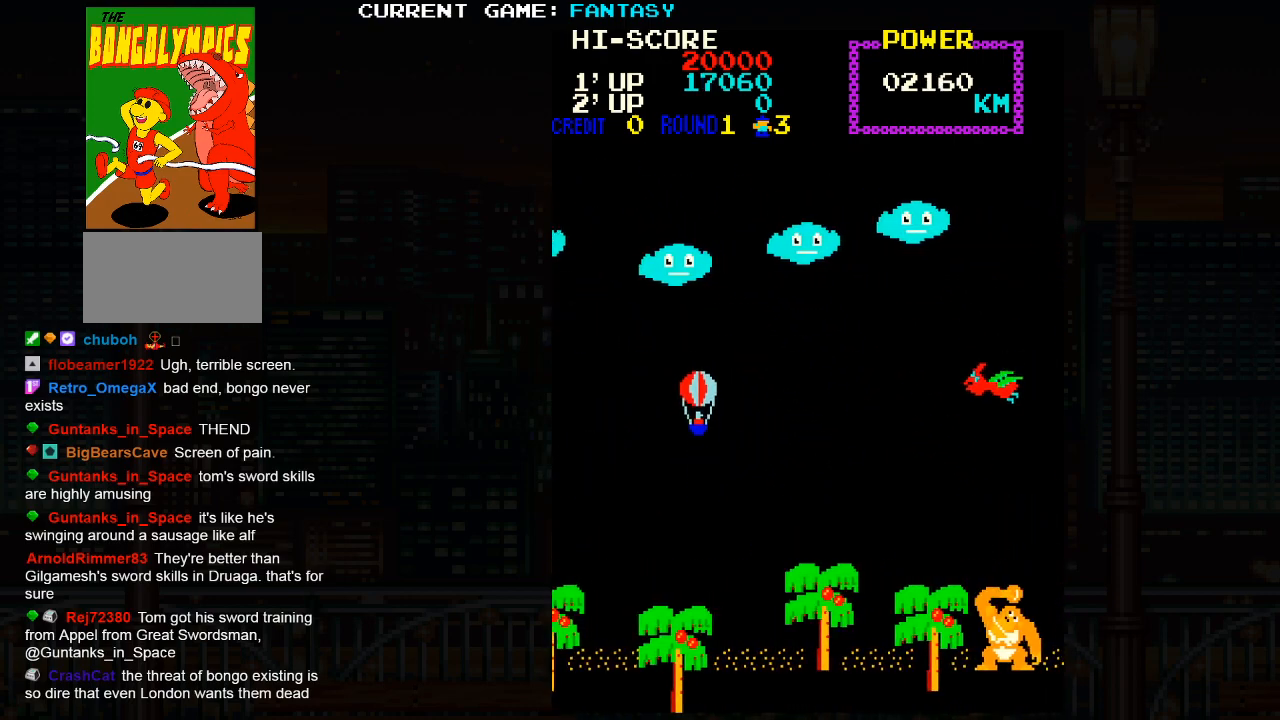
{"buttons": [], "left_stick": "down-left", "events": [[100, "left_stick", "center"], [150, "left_stick", "left"], [200, "left_stick", "down-left"]]}
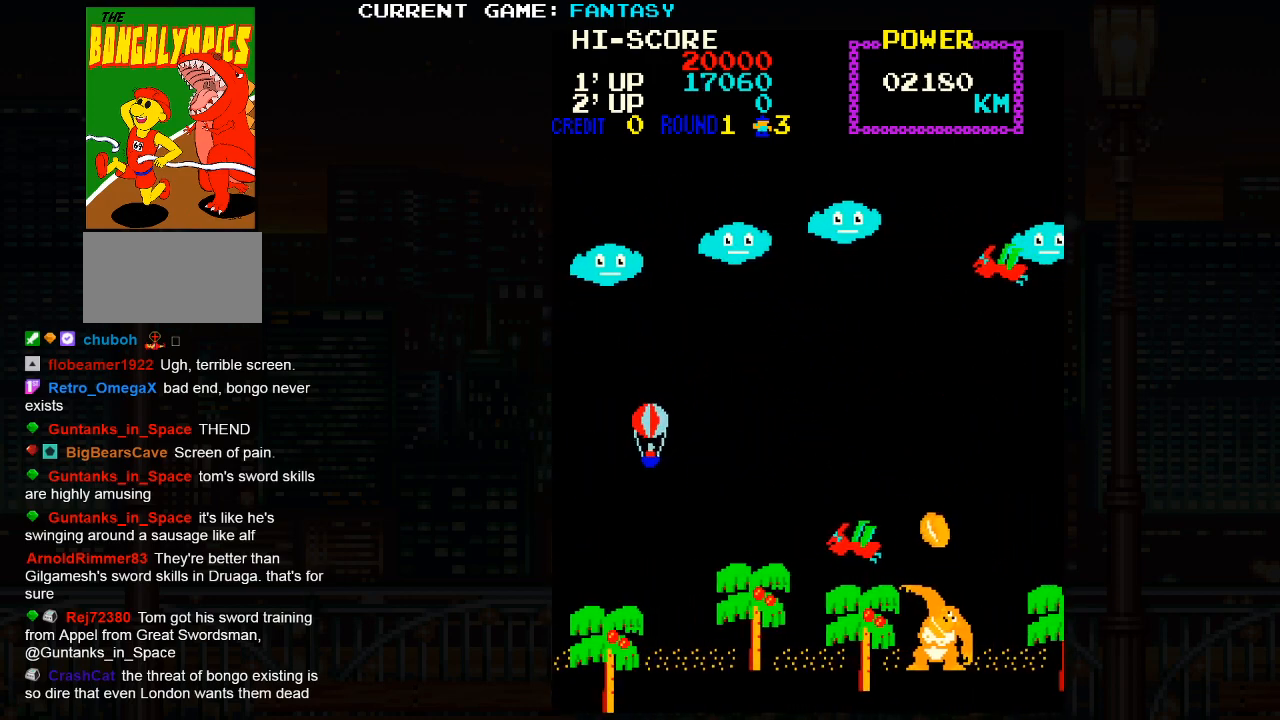
{"buttons": [], "left_stick": "down", "events": [[217, "left_stick", "center"], [450, "left_stick", "down"]]}
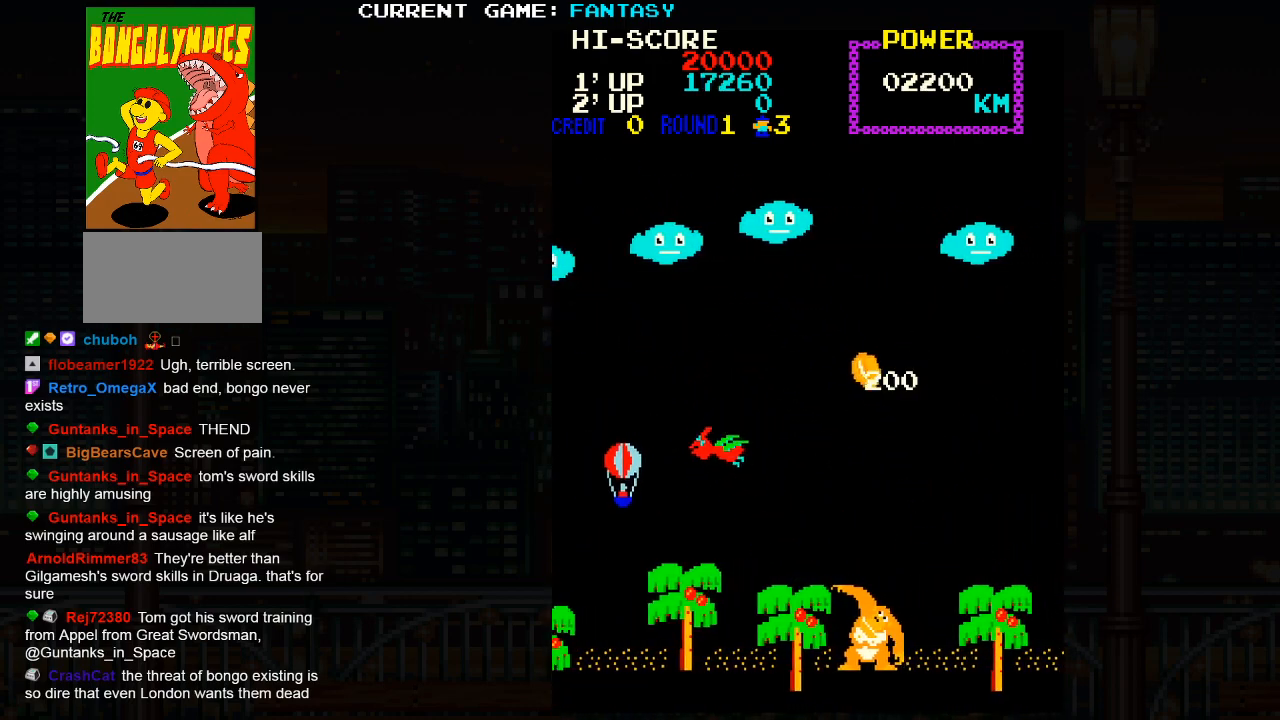
{"buttons": [], "left_stick": "up-right", "events": [[83, "left_stick", "center"], [350, "left_stick", "up-right"]]}
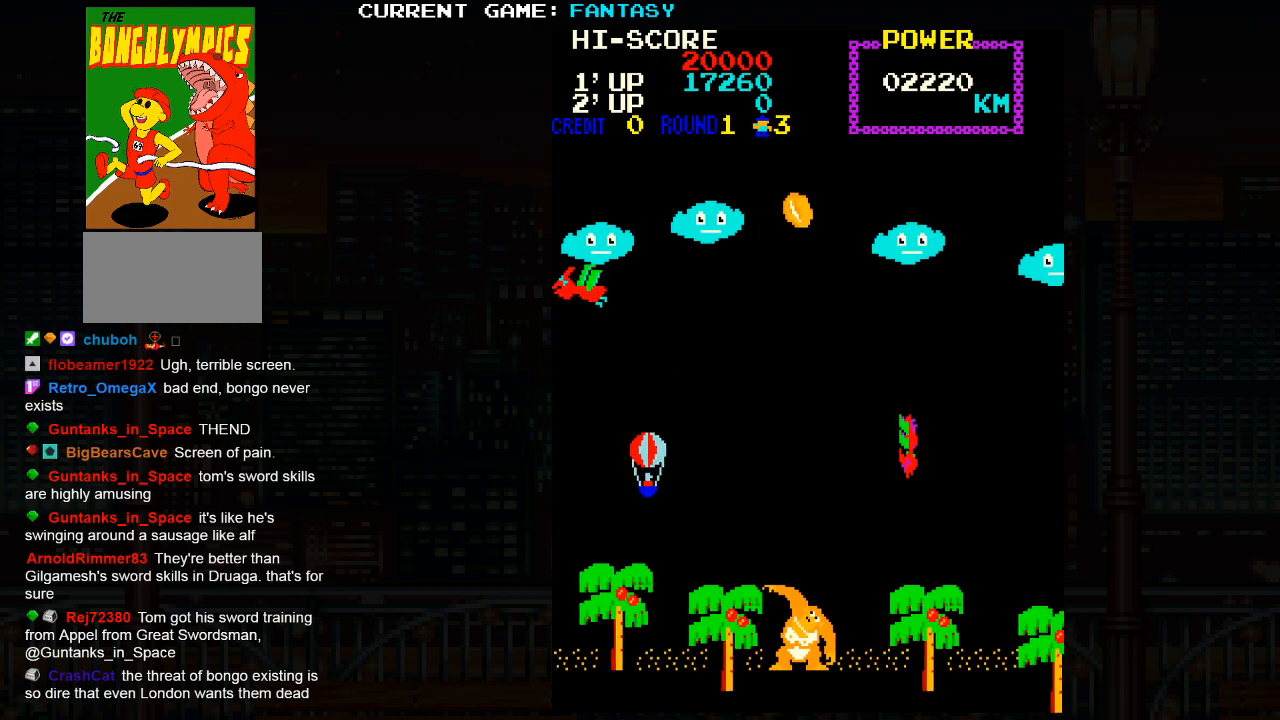
{"buttons": [], "left_stick": "up-right", "events": []}
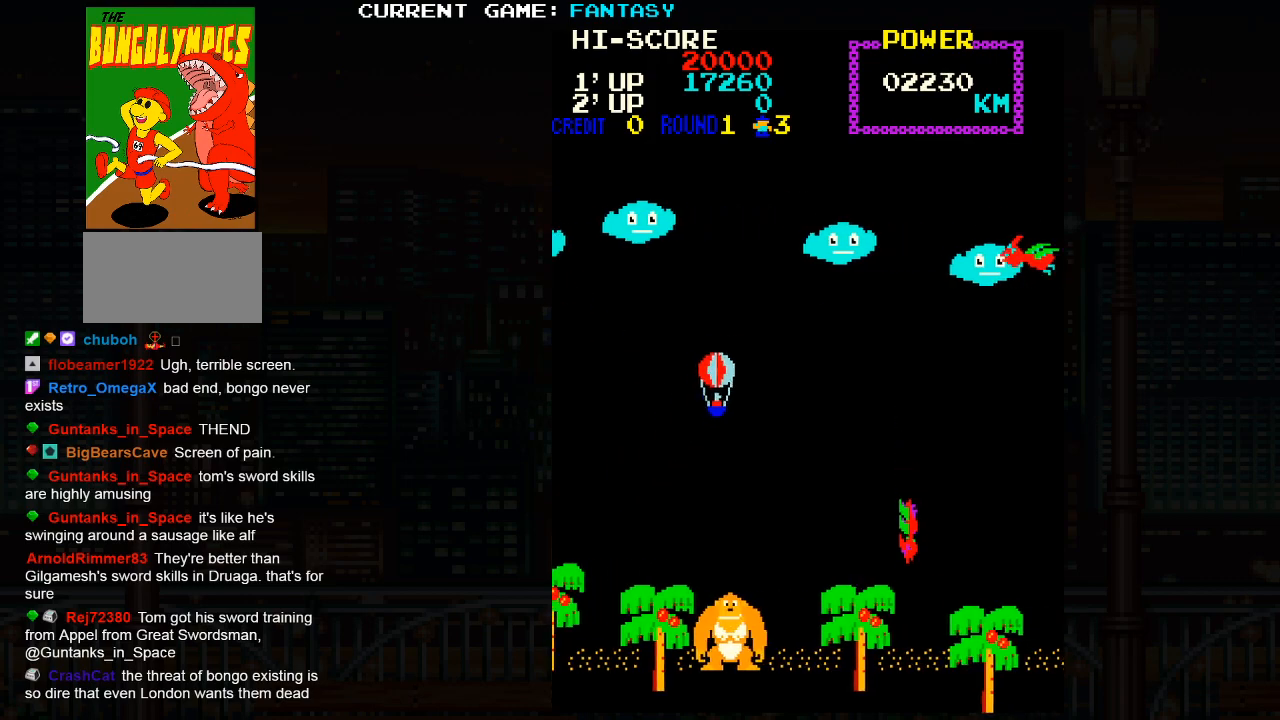
{"buttons": [], "left_stick": "down-left", "events": [[233, "left_stick", "down-right"], [333, "left_stick", "down-left"]]}
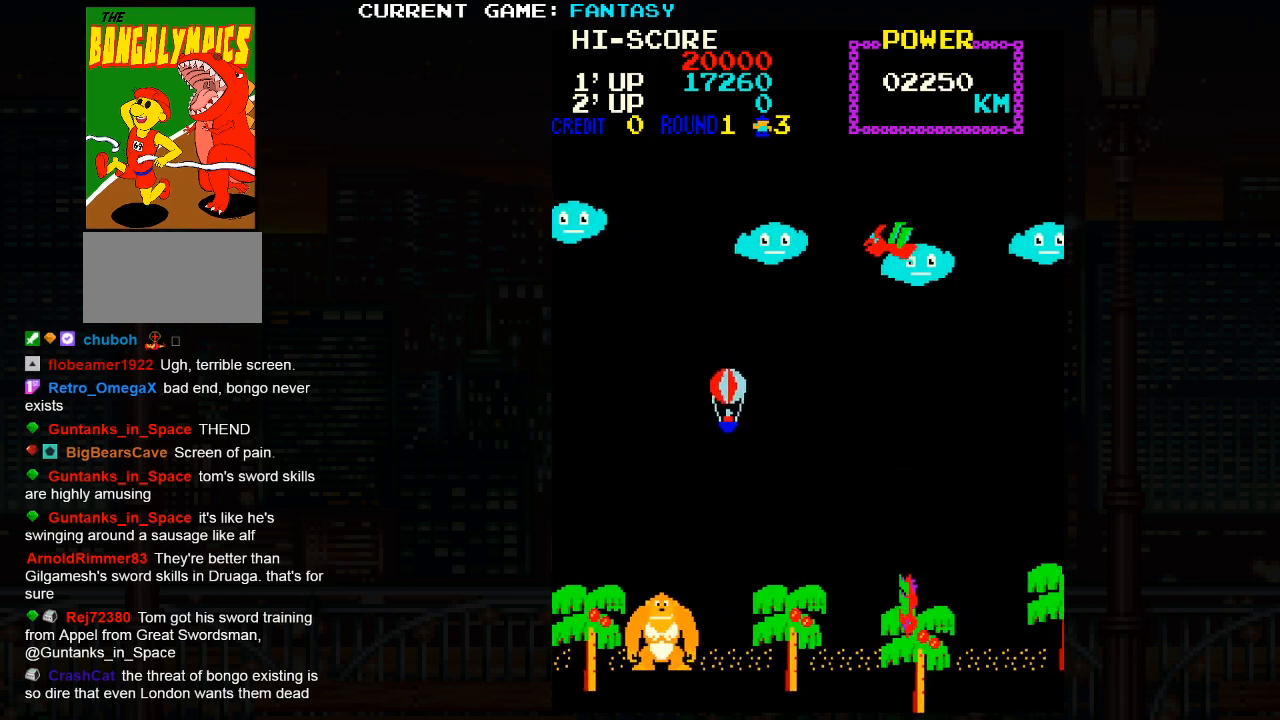
{"buttons": [], "left_stick": "up-left", "events": [[100, "left_stick", "up-left"]]}
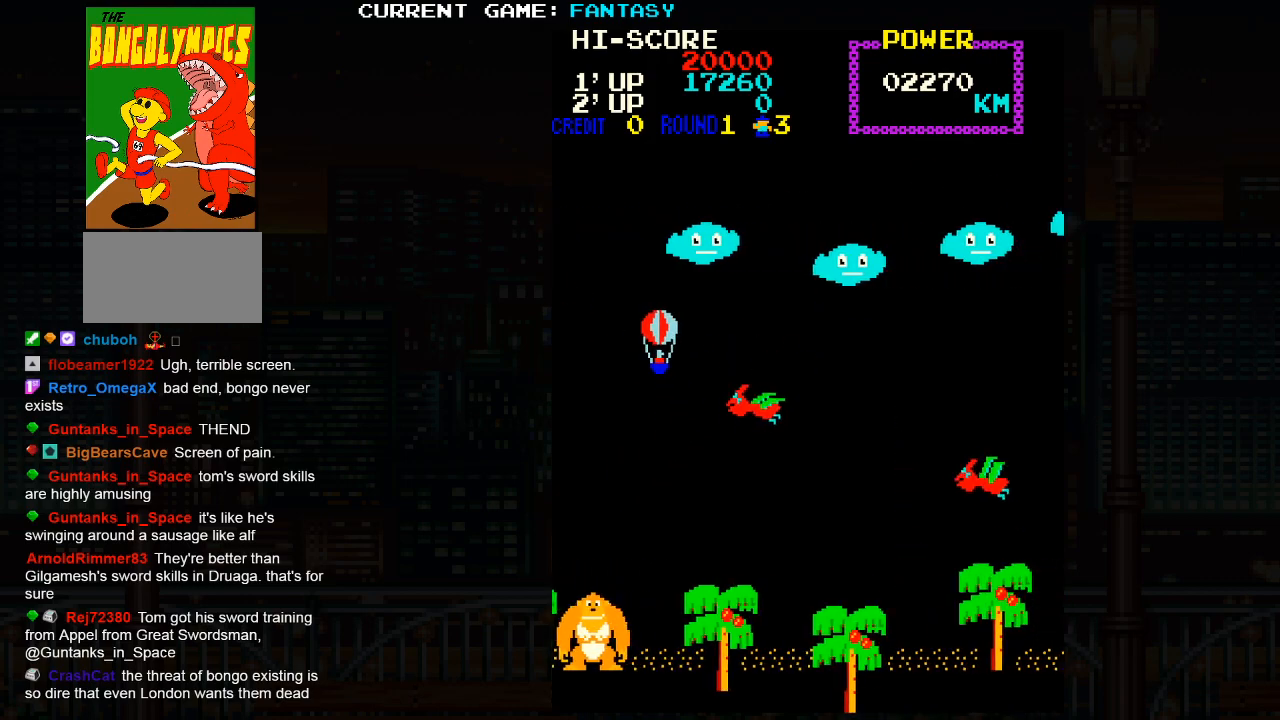
{"buttons": [], "left_stick": "down-right", "events": [[17, "left_stick", "center"], [167, "left_stick", "down-right"]]}
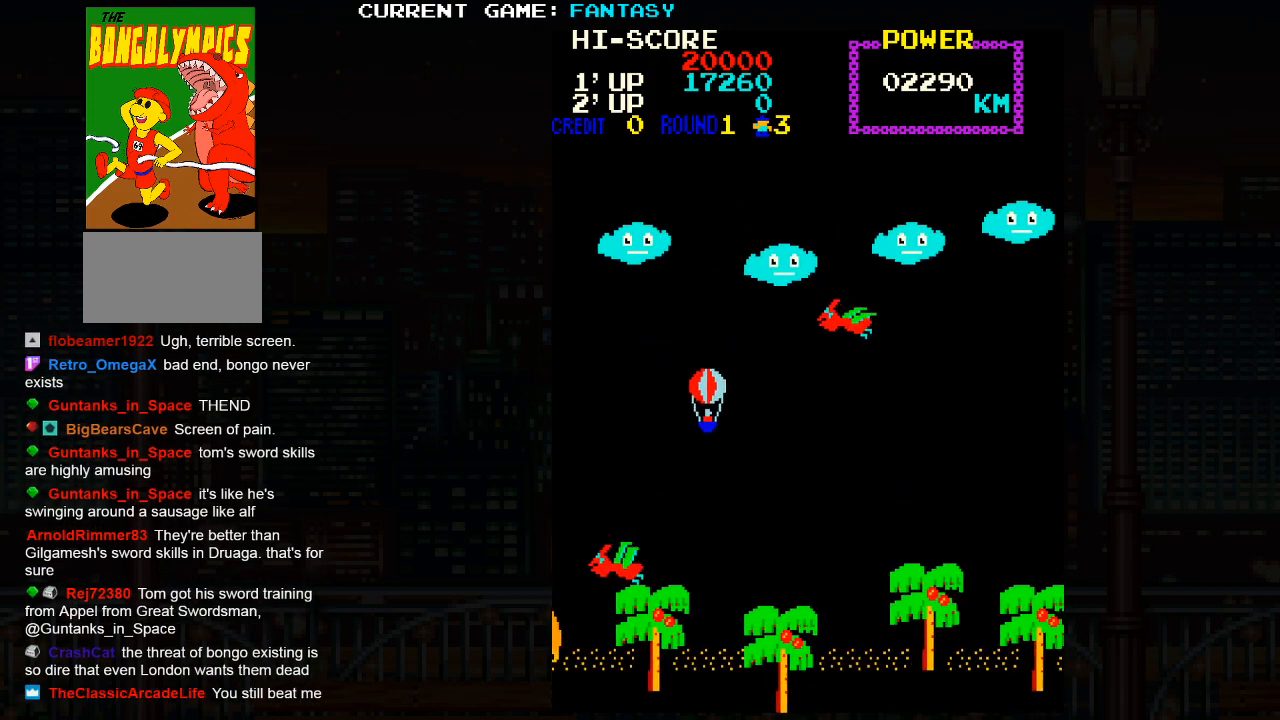
{"buttons": [], "left_stick": "left", "events": [[383, "left_stick", "center"], [467, "left_stick", "left"]]}
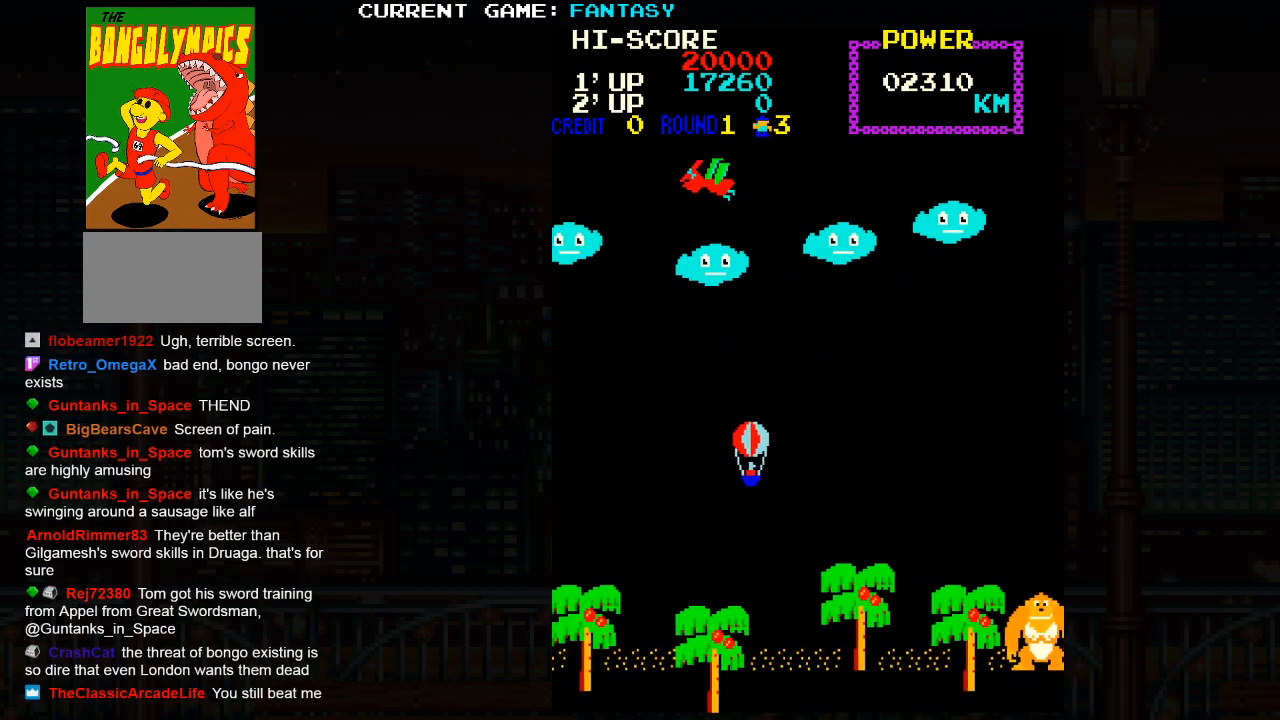
{"buttons": [], "left_stick": "center", "events": [[17, "left_stick", "up-left"], [500, "left_stick", "center"]]}
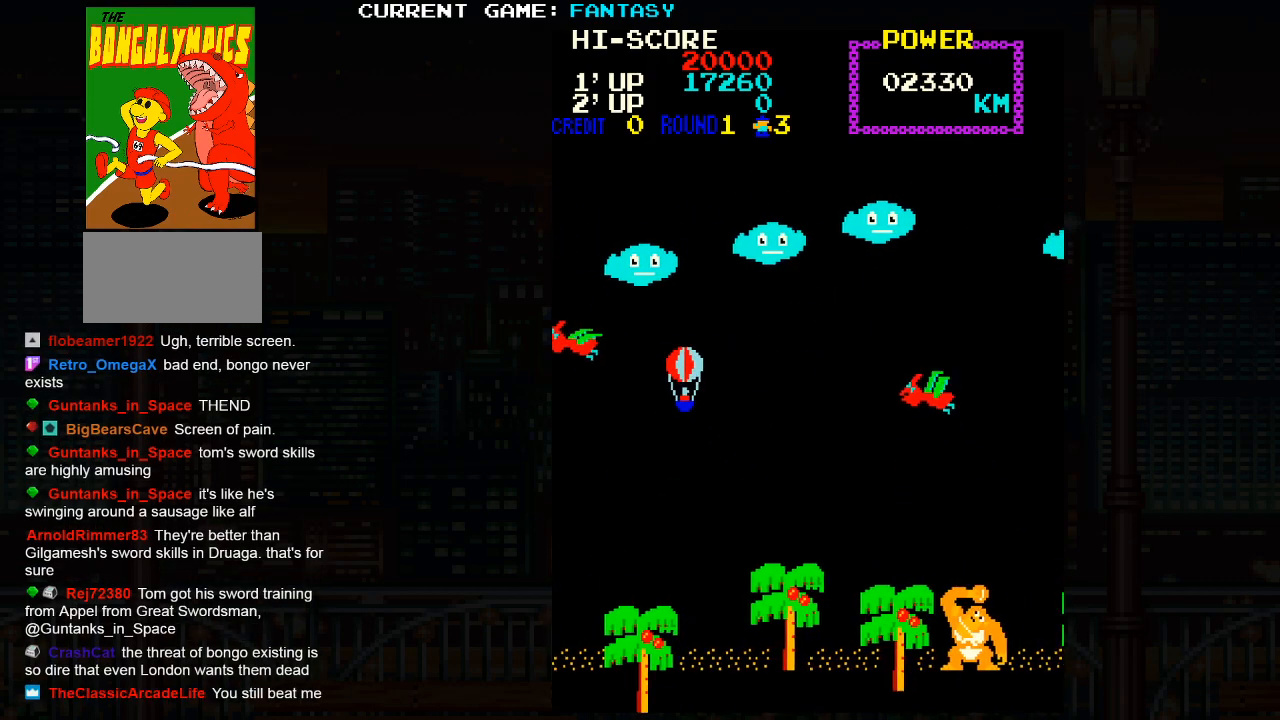
{"buttons": [], "left_stick": "down", "events": [[117, "left_stick", "down"]]}
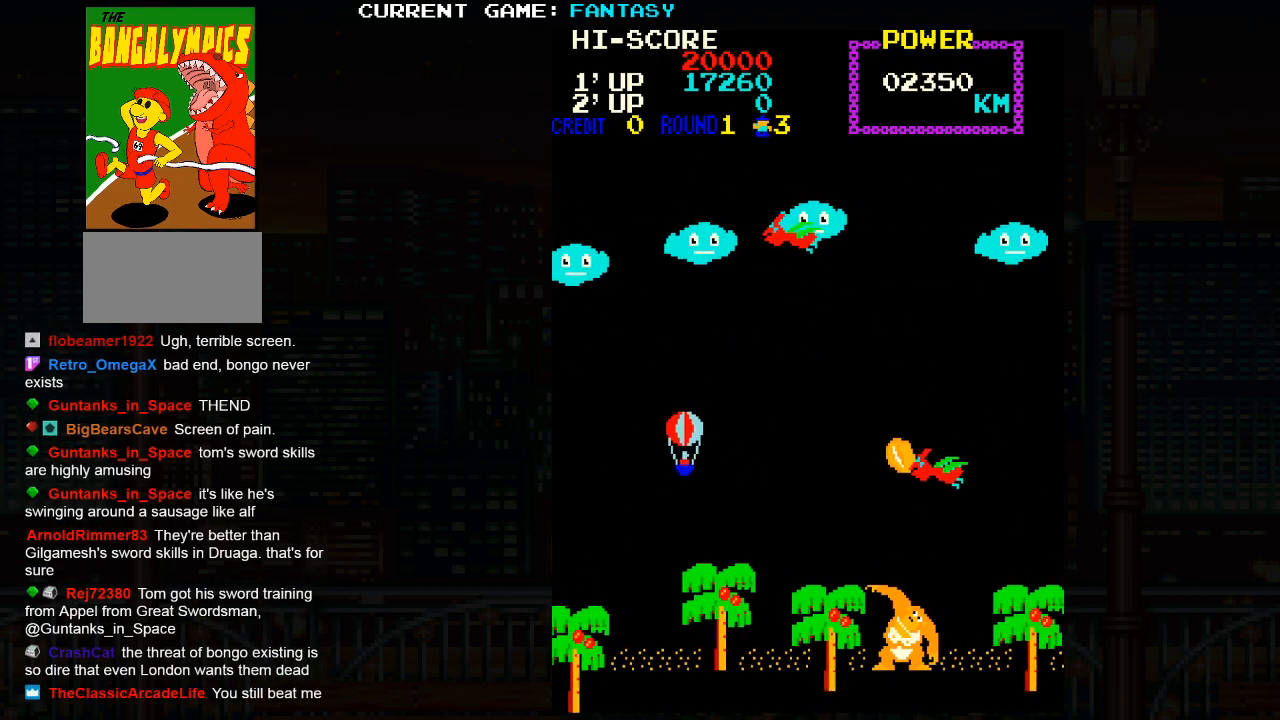
{"buttons": [], "left_stick": "left", "events": [[217, "left_stick", "center"], [300, "left_stick", "left"]]}
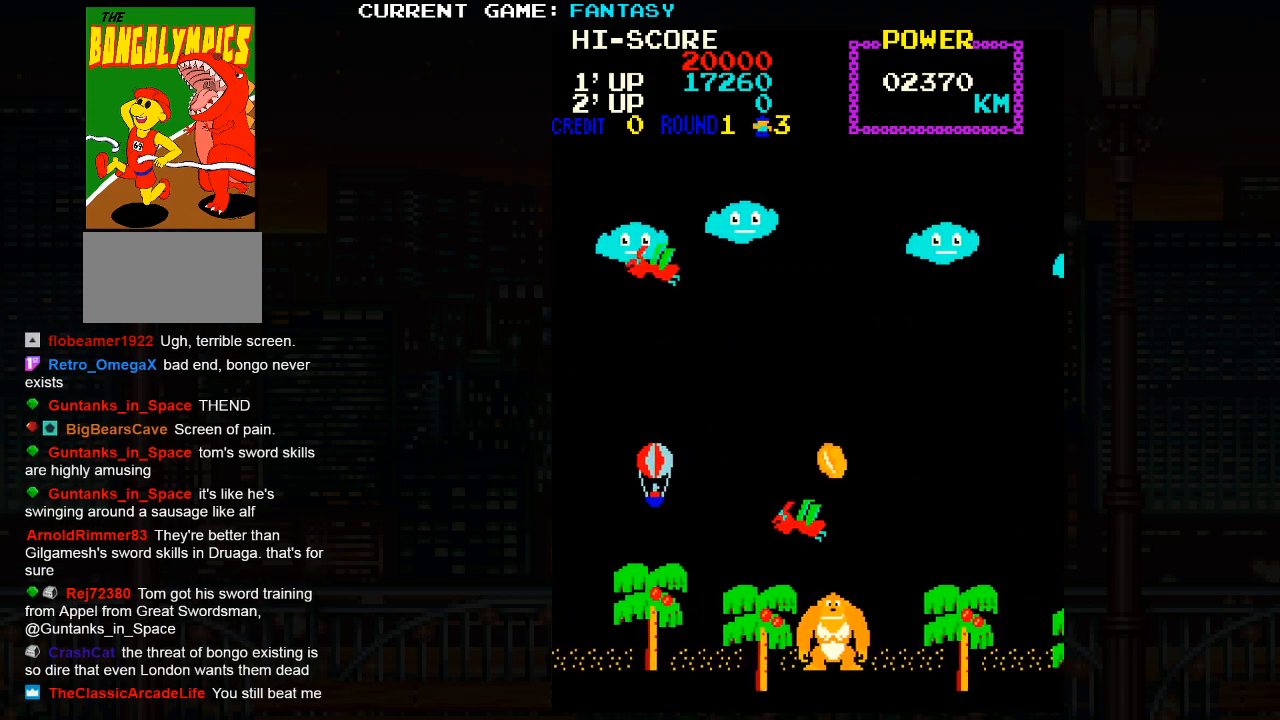
{"buttons": [], "left_stick": "right", "events": [[33, "left_stick", "down-left"], [183, "left_stick", "center"], [483, "left_stick", "right"]]}
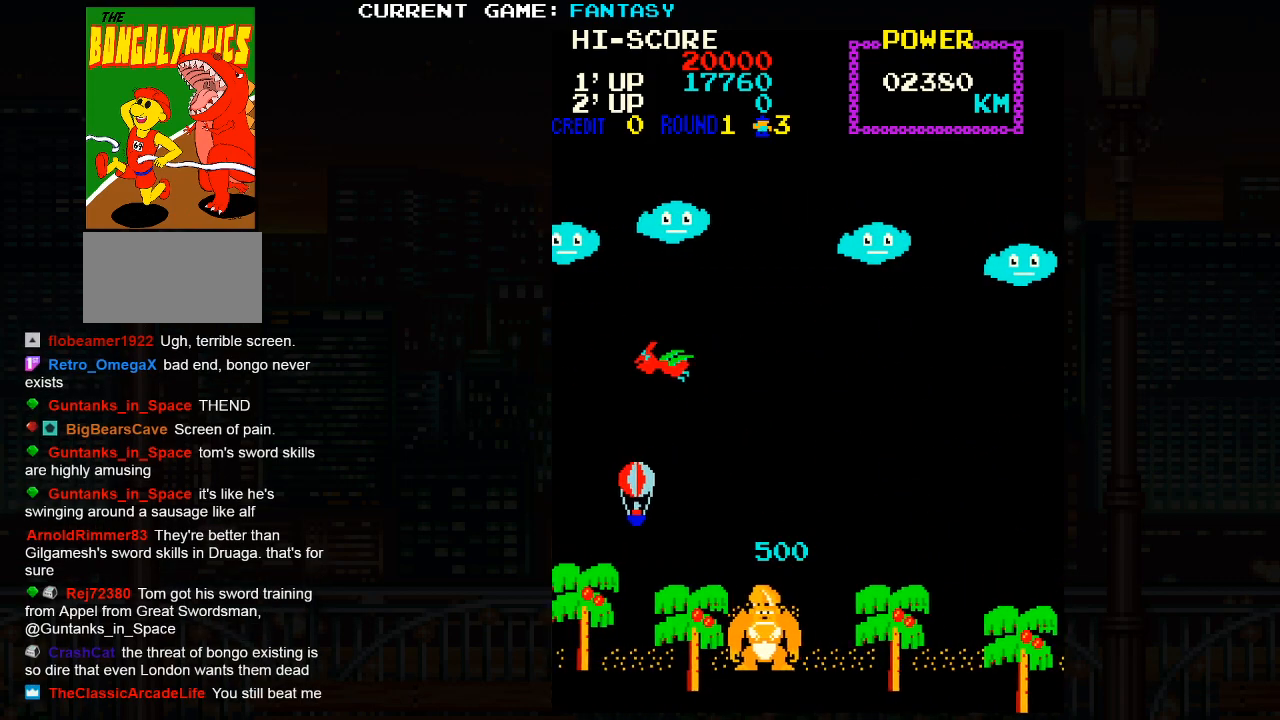
{"buttons": [], "left_stick": "up-right", "events": [[250, "left_stick", "up-right"]]}
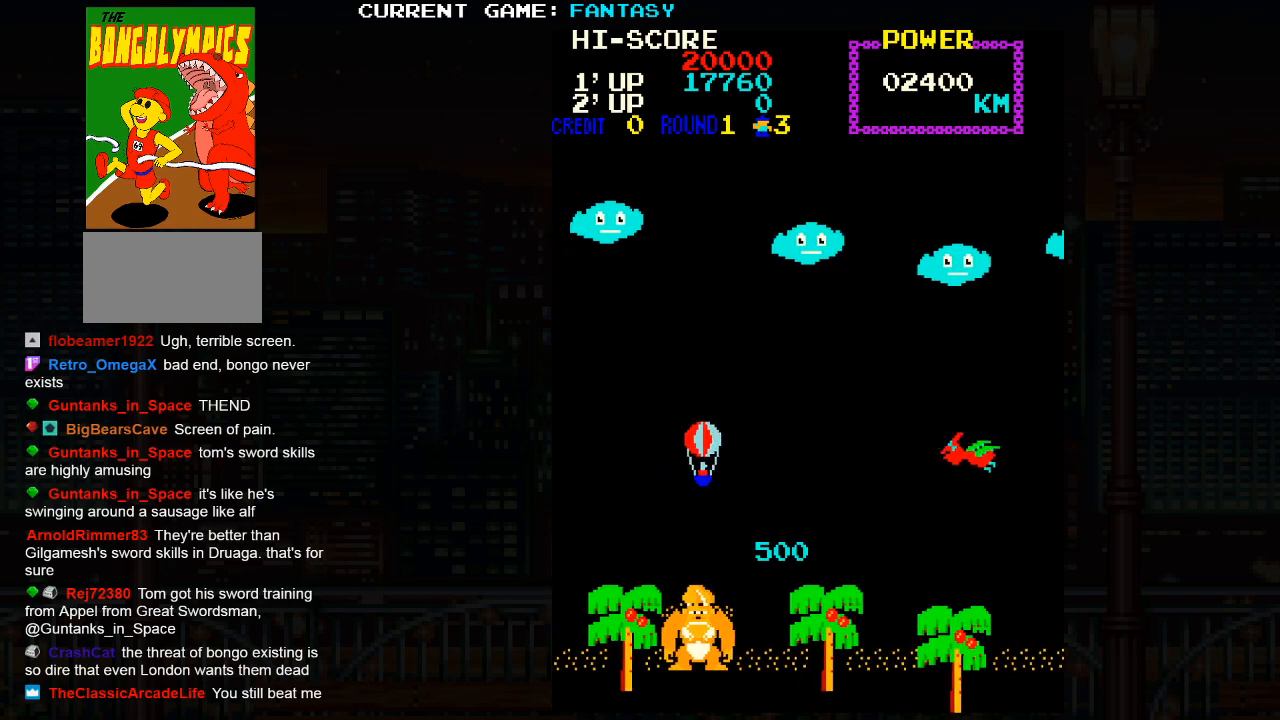
{"buttons": [], "left_stick": "up-right", "events": [[250, "left_stick", "up-left"], [417, "left_stick", "up-right"]]}
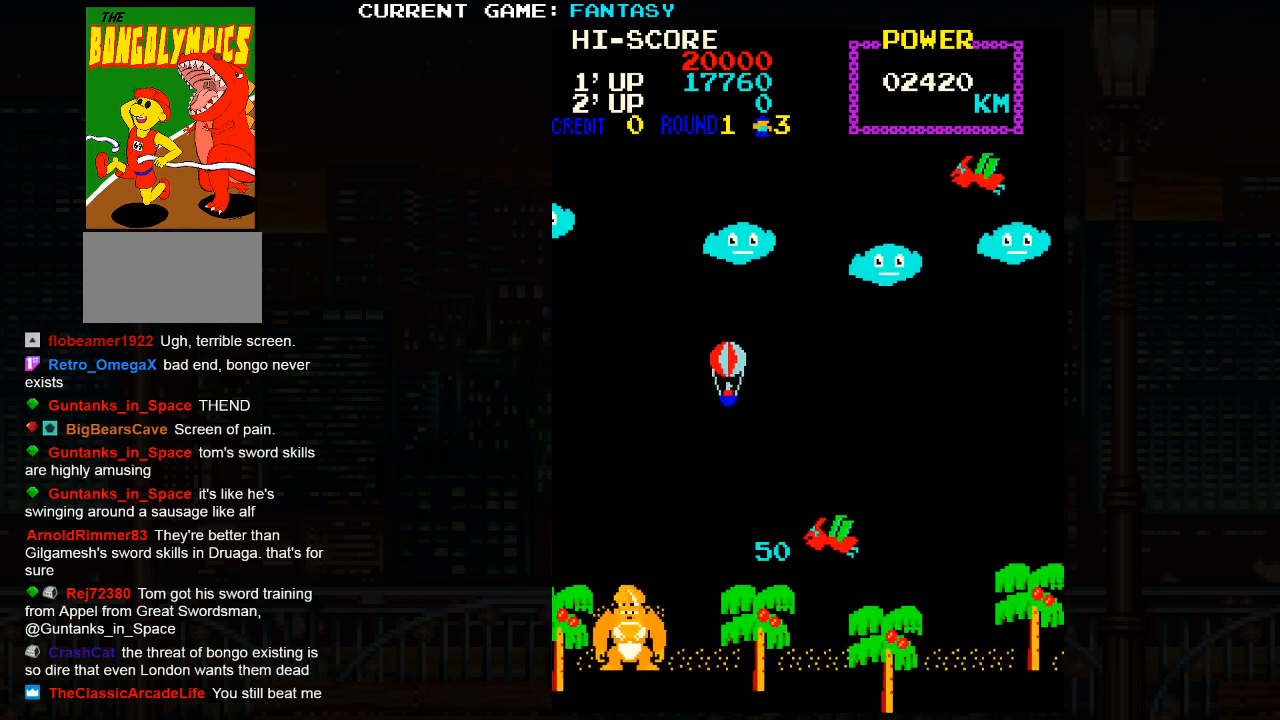
{"buttons": [], "left_stick": "up-left", "events": [[333, "left_stick", "up-left"]]}
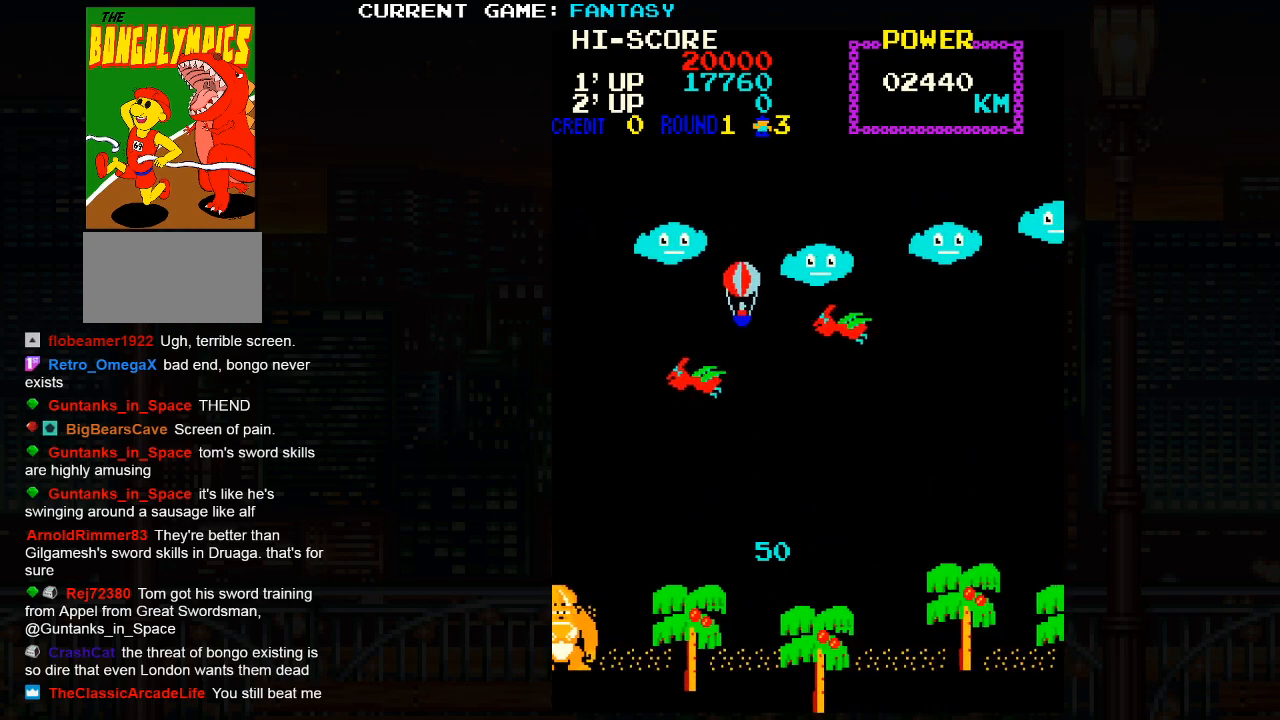
{"buttons": [], "left_stick": "down", "events": [[167, "left_stick", "down-right"], [500, "left_stick", "down"]]}
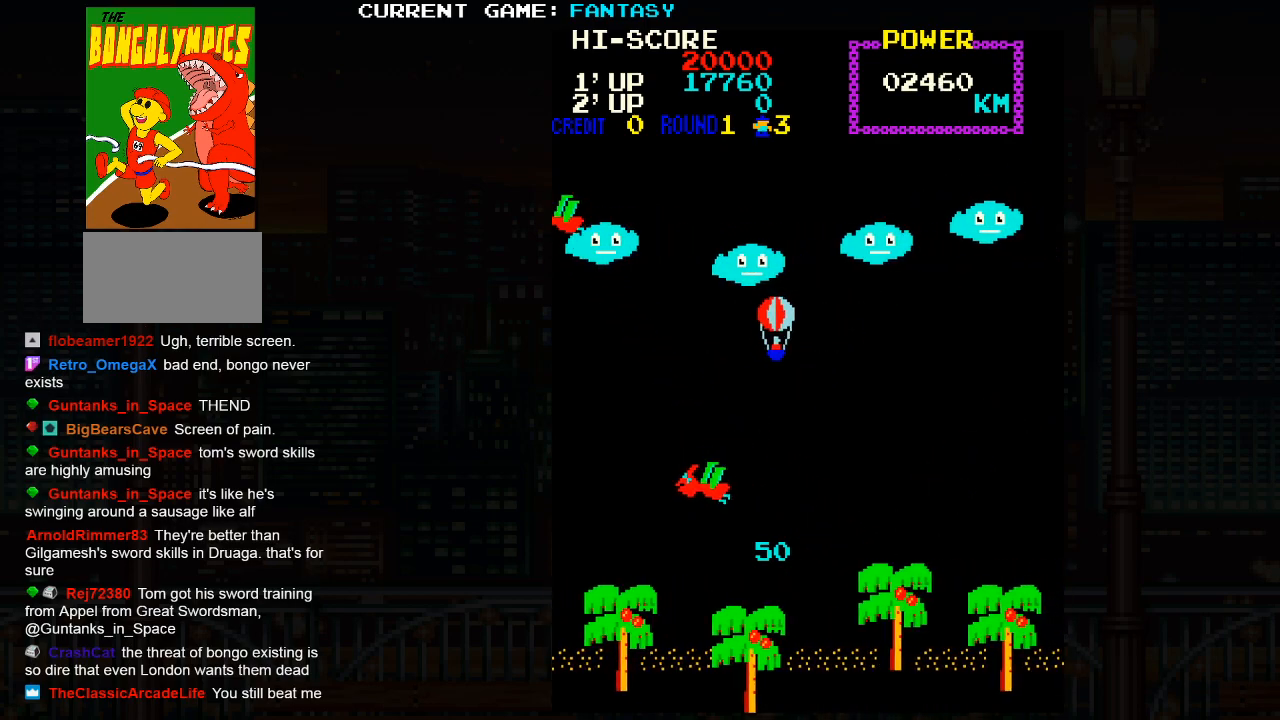
{"buttons": [], "left_stick": "down-left", "events": [[100, "left_stick", "down-left"]]}